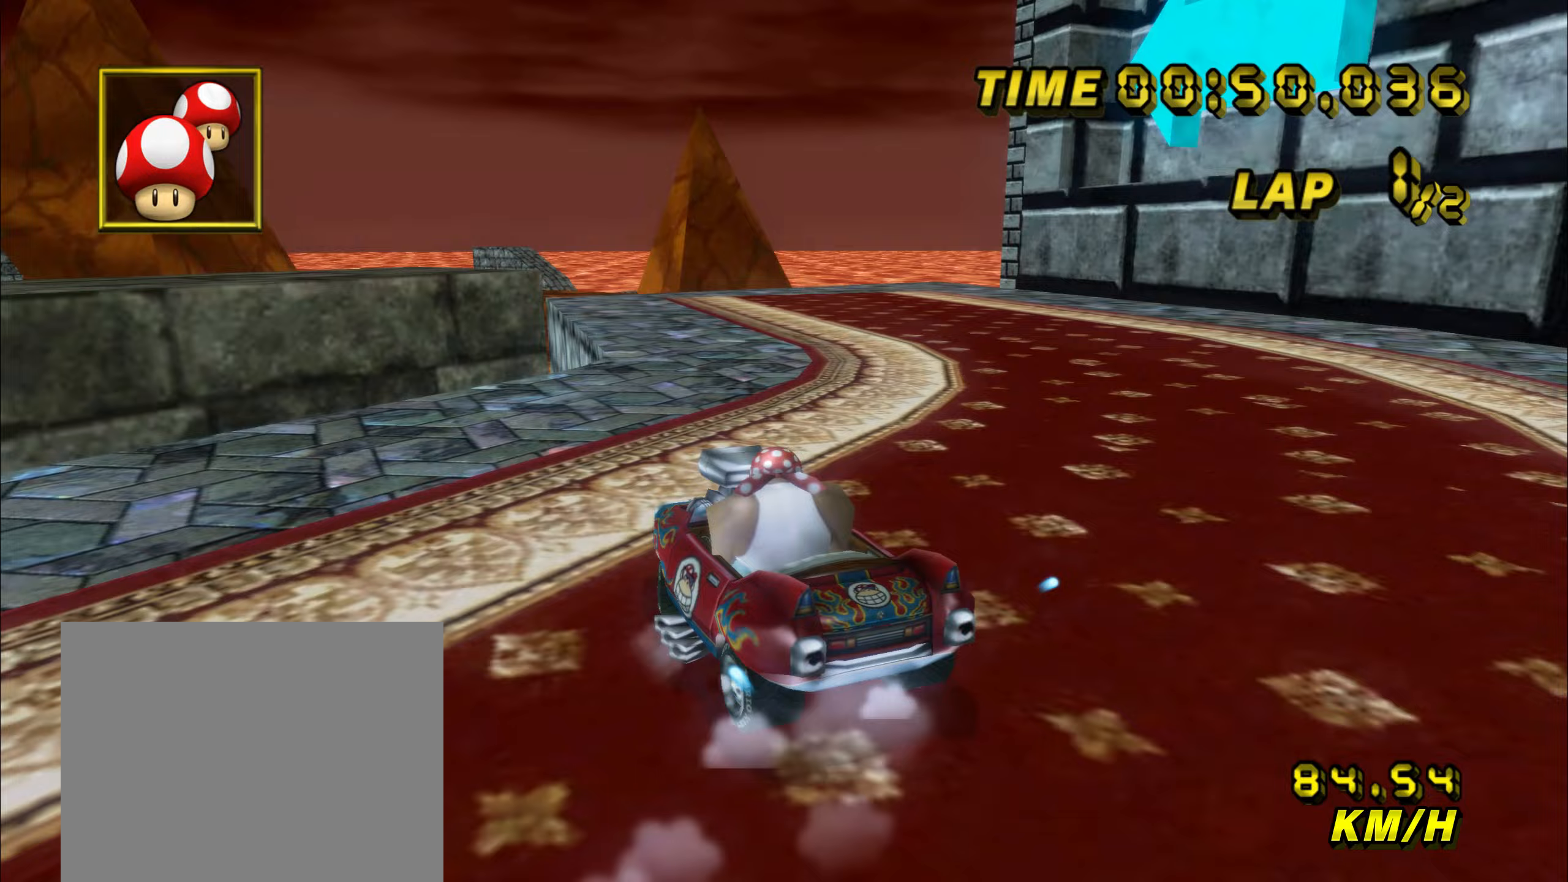
Gameplay with a controller (Nintendo layout); each line is a JSON object with the inputs held at the frame after it (dt_ms = milliseconds from this image to that frame). "events" lists button and stick changes between this image and that frame as [ms after this image, input, new state], when the widget could be followed in between. Not read: B L3 R3 X Y Z.
{"dt_ms": 200, "buttons": ["A", "R1"], "left_stick": "right", "events": []}
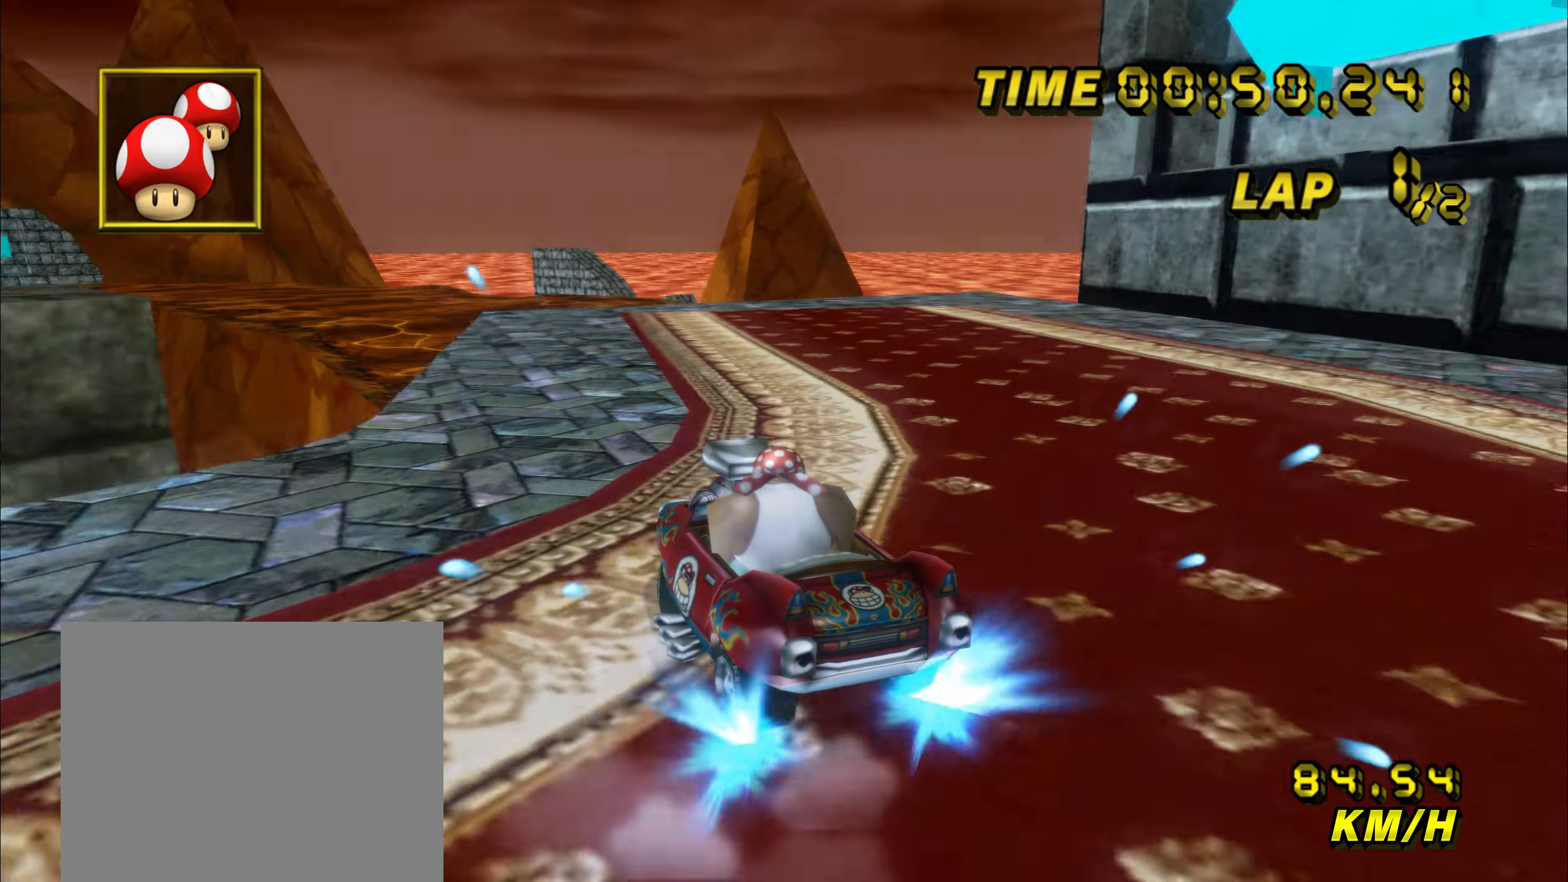
{"dt_ms": 500, "buttons": ["A", "R1"], "left_stick": "up-left", "events": [[150, "left_stick", "up-left"]]}
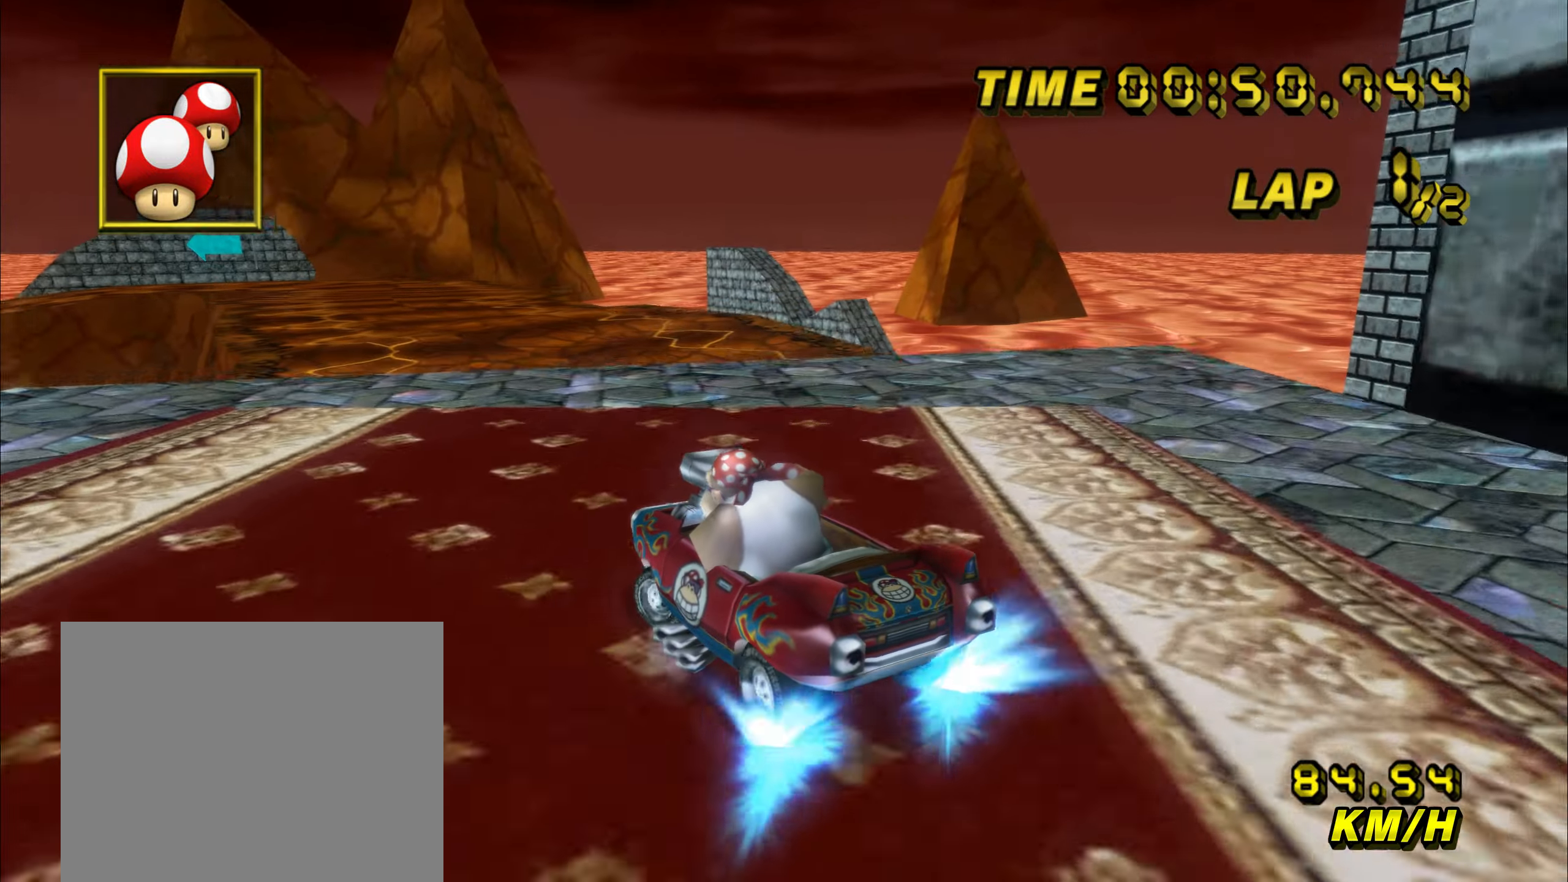
{"dt_ms": 500, "buttons": ["A", "R1"], "left_stick": "down-left", "events": [[200, "left_stick", "left"], [450, "left_stick", "down-left"]]}
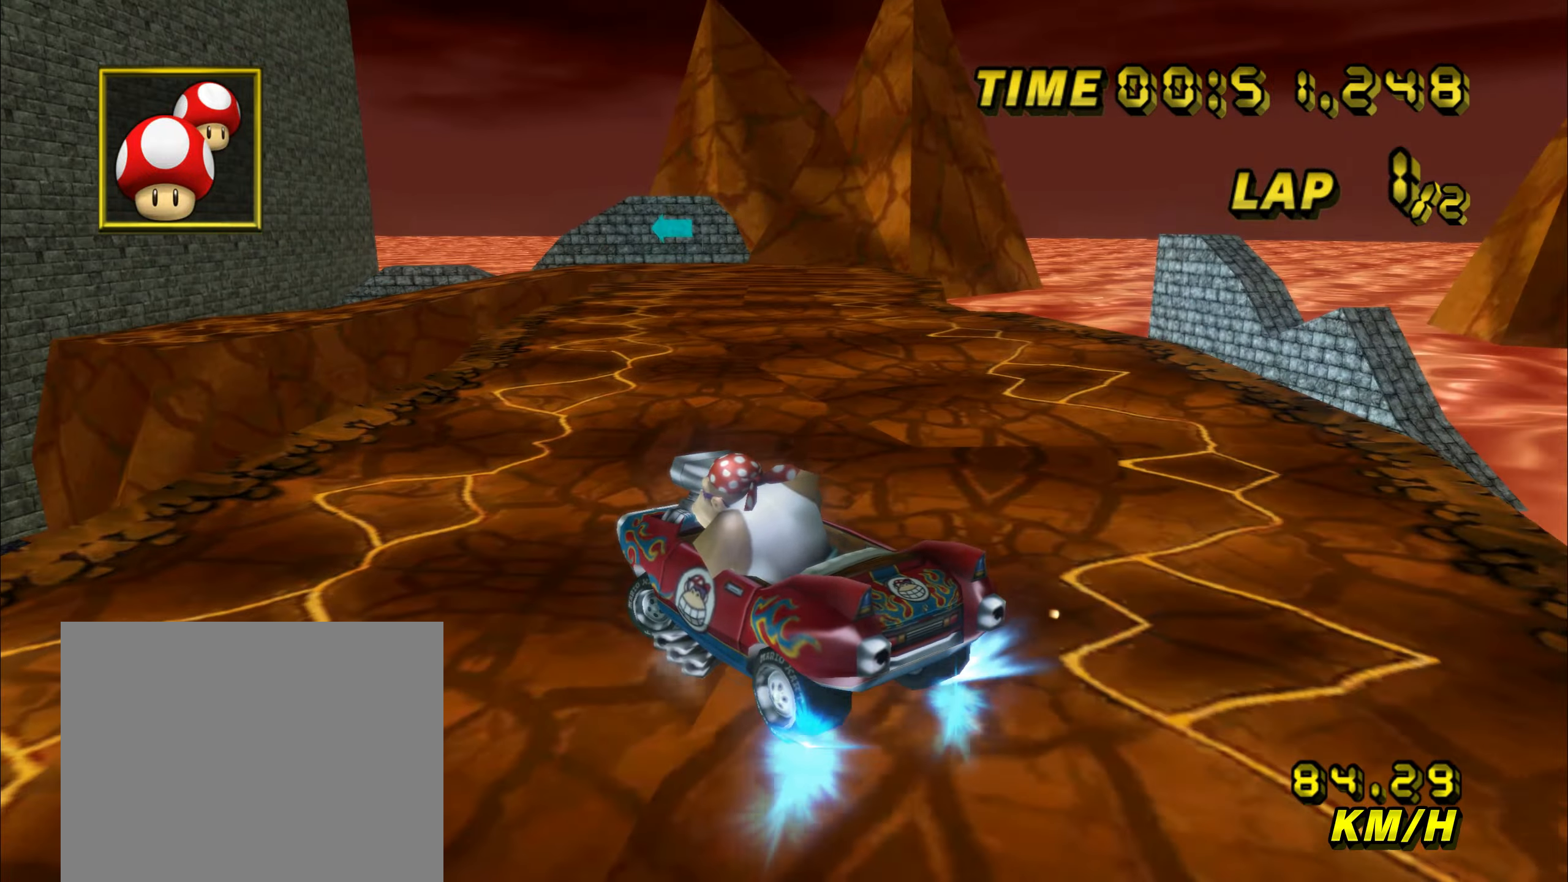
{"dt_ms": 500, "buttons": ["A", "R1"], "left_stick": "left", "events": [[333, "left_stick", "left"]]}
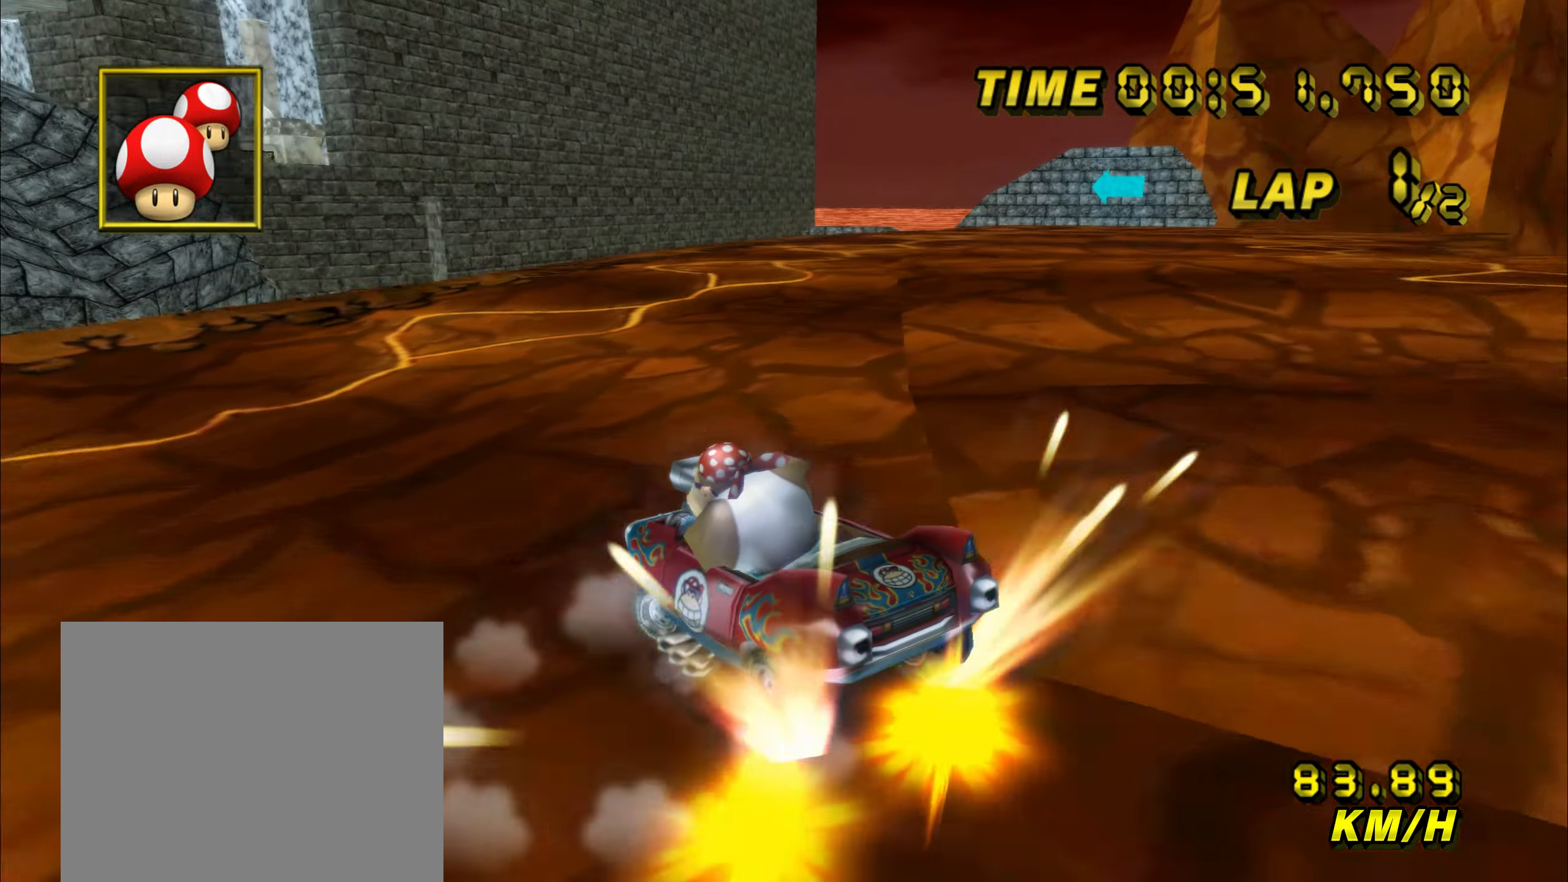
{"dt_ms": 500, "buttons": ["A", "R1"], "left_stick": "left", "events": []}
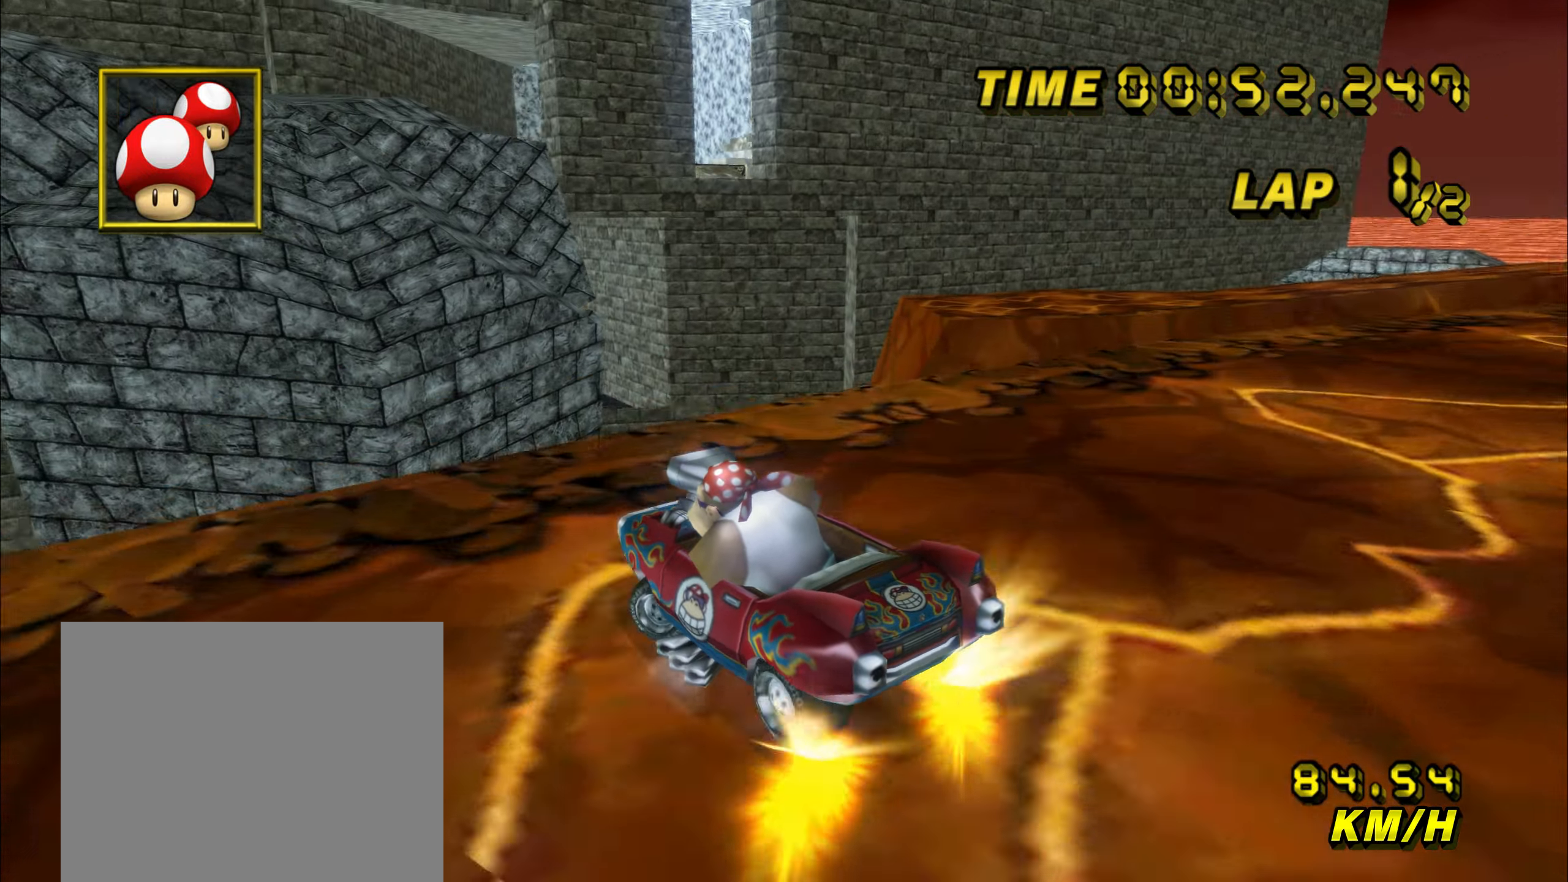
{"dt_ms": 500, "buttons": ["A"], "left_stick": "down", "events": [[67, "R1", "up"], [133, "left_stick", "center"], [150, "R1", "down"], [350, "R1", "up"], [417, "left_stick", "down"]]}
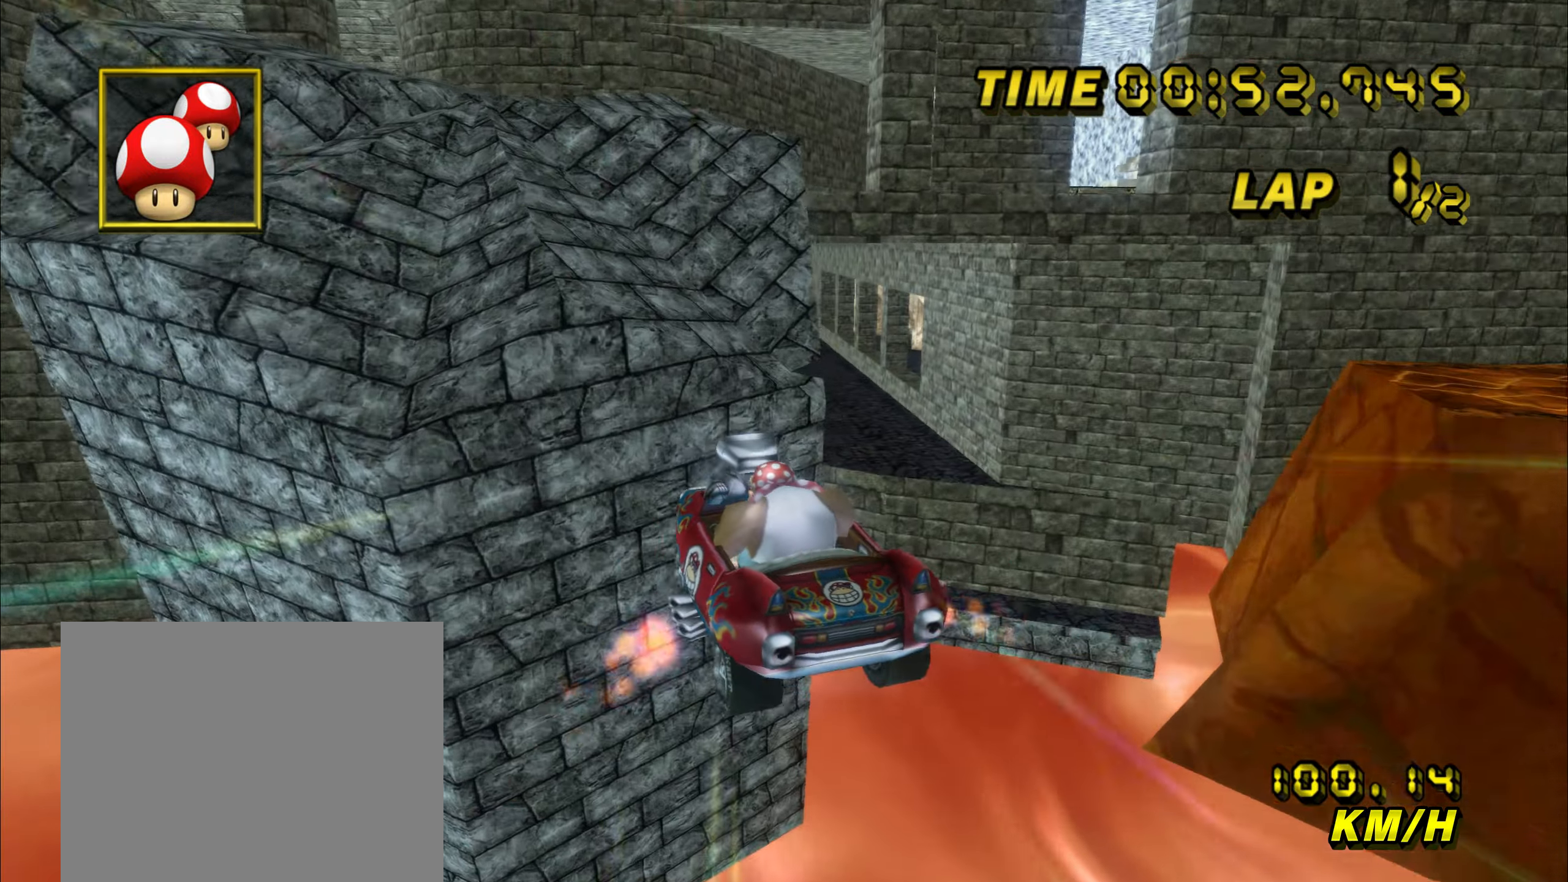
{"dt_ms": 500, "buttons": ["A"], "left_stick": "down", "events": []}
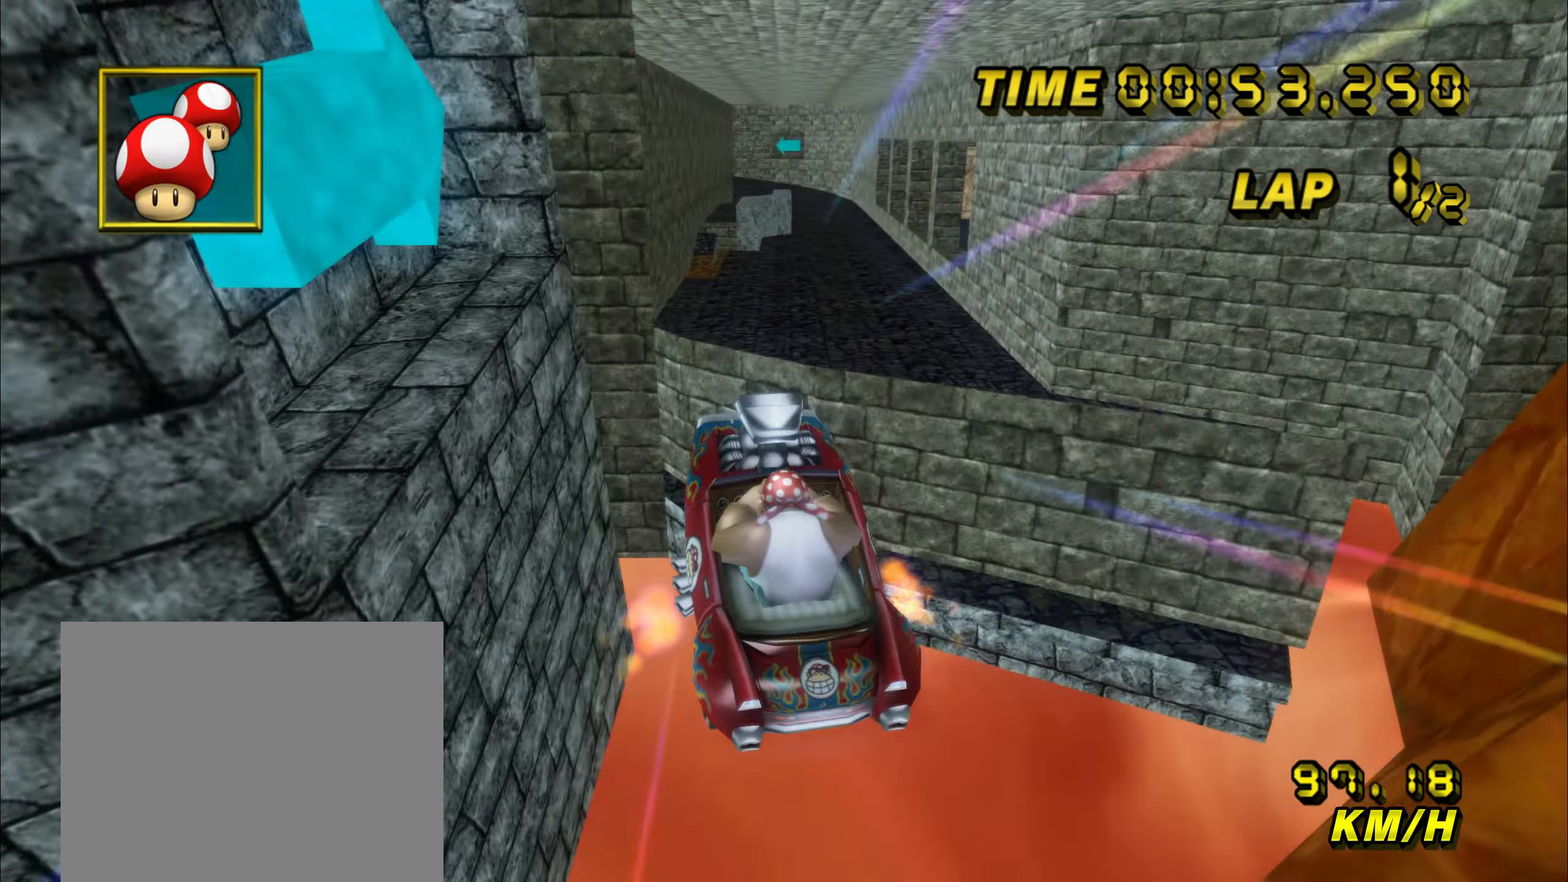
{"dt_ms": 500, "buttons": ["A", "R1"], "left_stick": "left", "events": [[117, "left_stick", "center"], [300, "left_stick", "left"], [333, "R1", "down"]]}
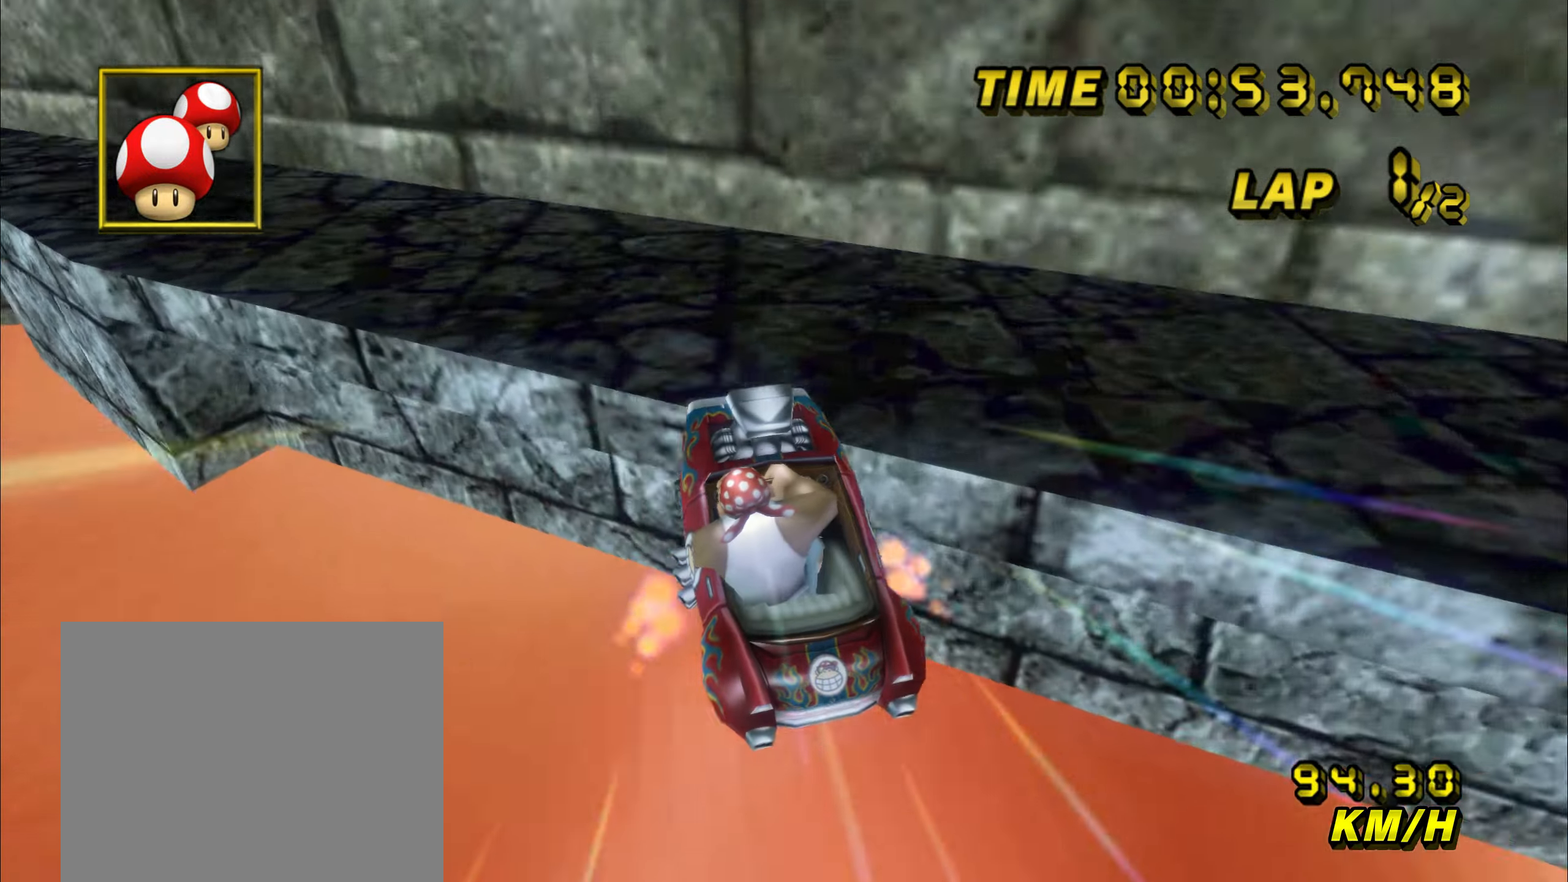
{"dt_ms": 500, "buttons": ["A", "R1"], "left_stick": "right", "events": [[250, "R1", "up"], [250, "left_stick", "center"], [300, "R1", "down"], [433, "left_stick", "right"]]}
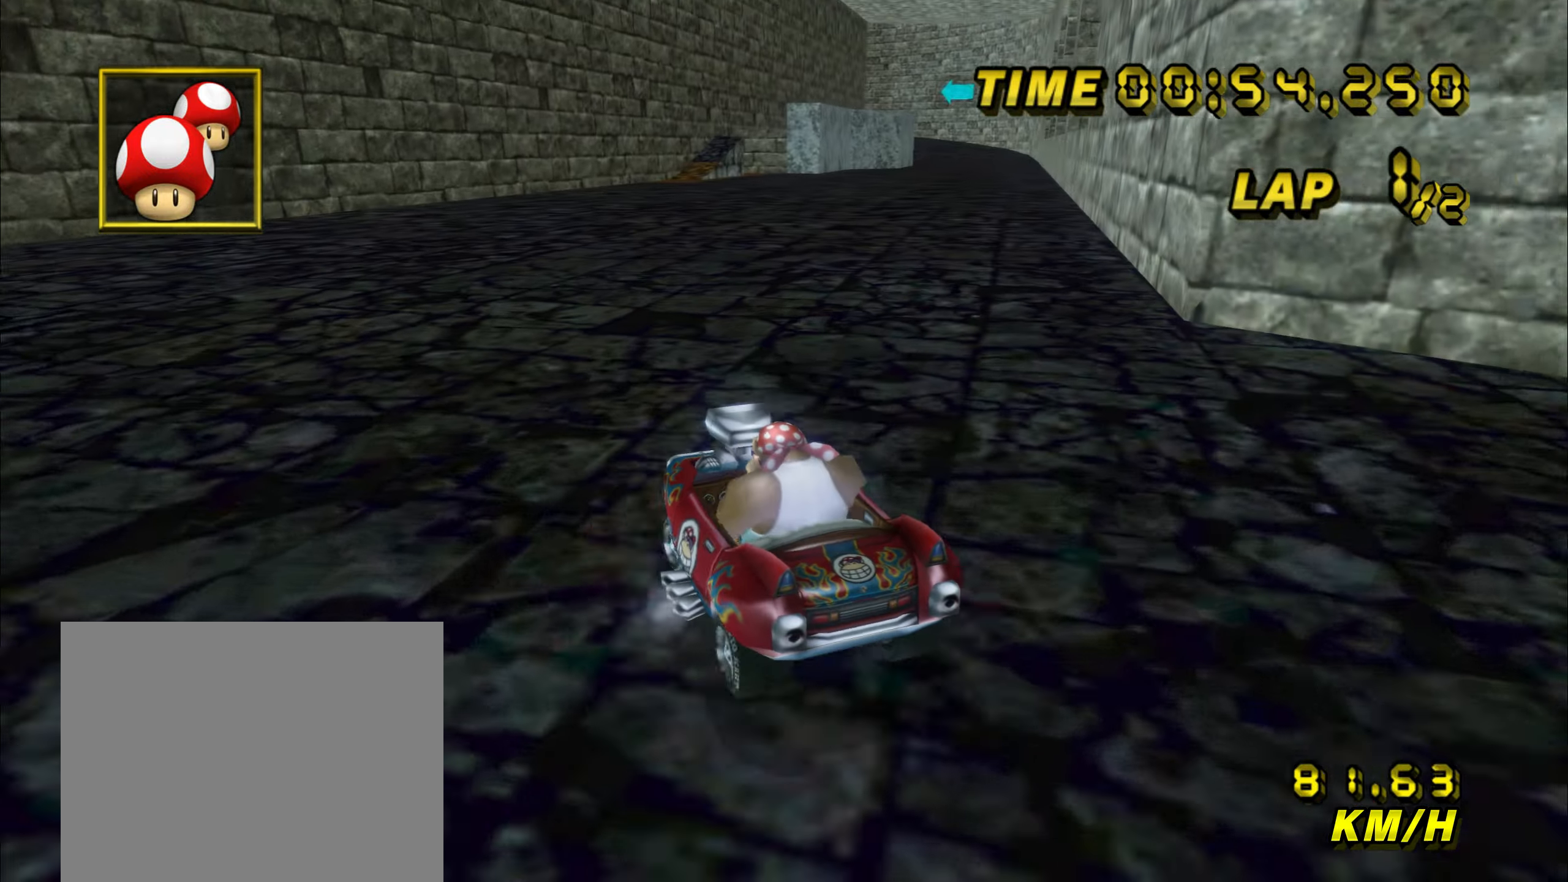
{"dt_ms": 500, "buttons": ["A", "R1"], "left_stick": "up-right", "events": [[233, "left_stick", "up-right"]]}
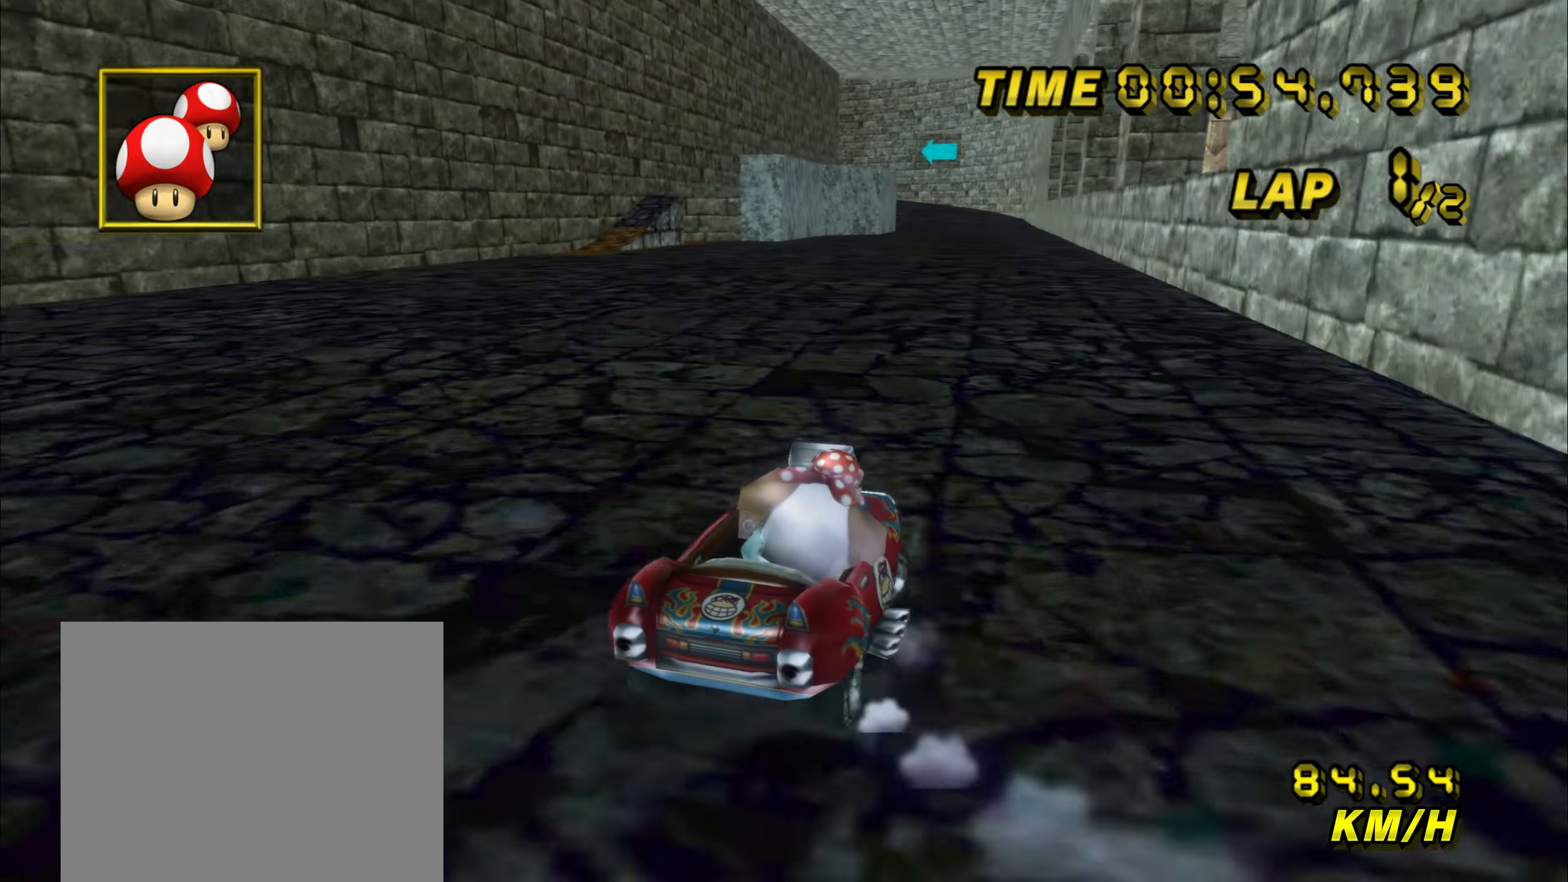
{"dt_ms": 500, "buttons": ["A", "R1"], "left_stick": "left", "events": [[317, "left_stick", "left"]]}
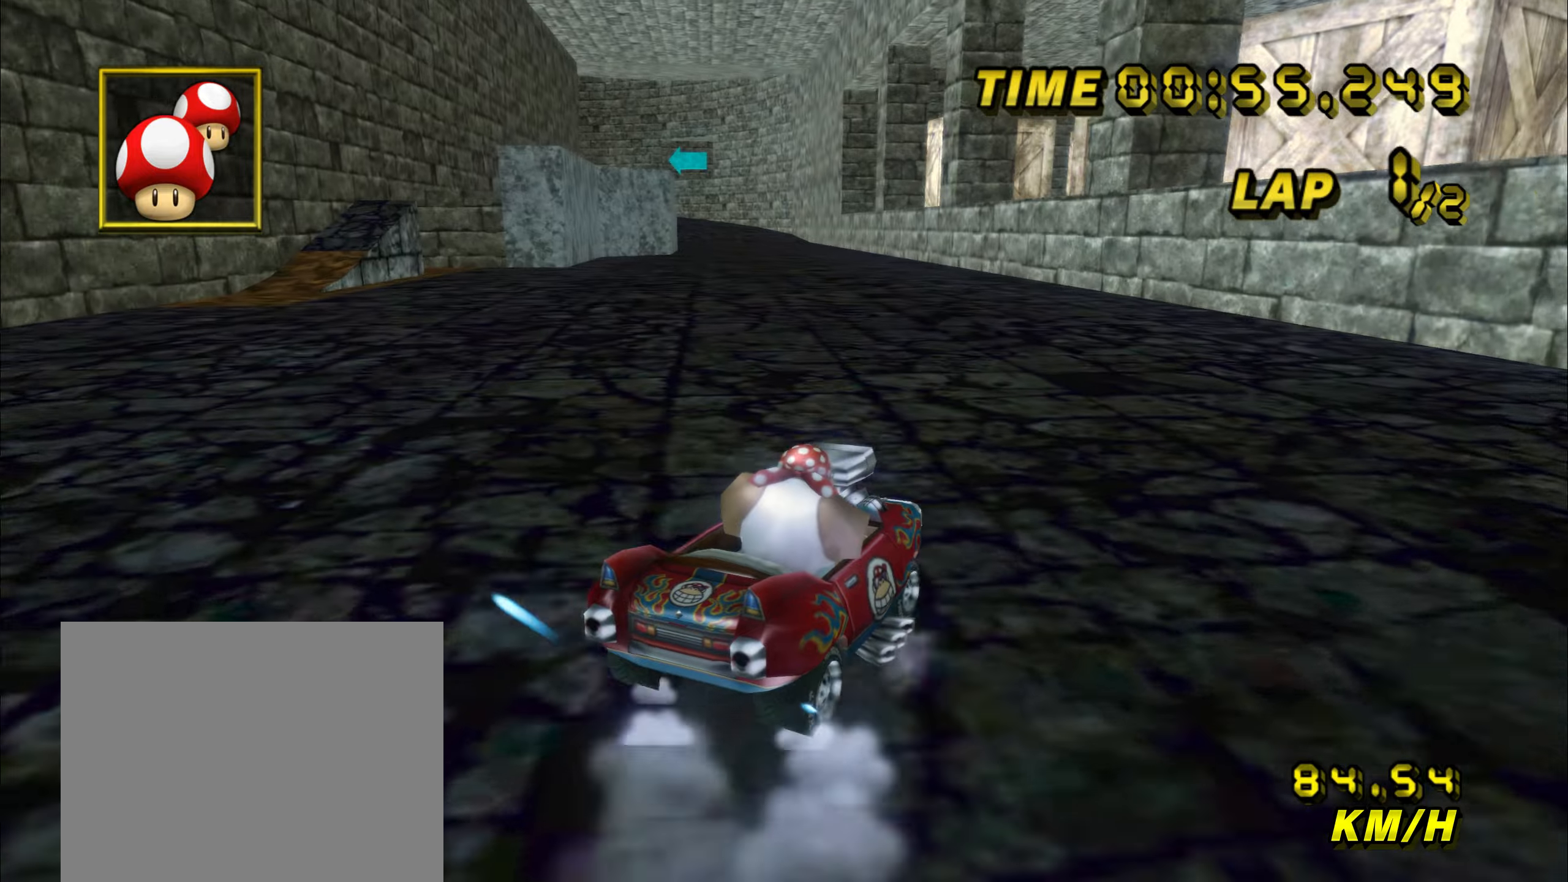
{"dt_ms": 500, "buttons": ["A", "R1"], "left_stick": "left", "events": [[84, "R1", "up"], [117, "left_stick", "center"], [150, "R1", "down"], [317, "left_stick", "left"]]}
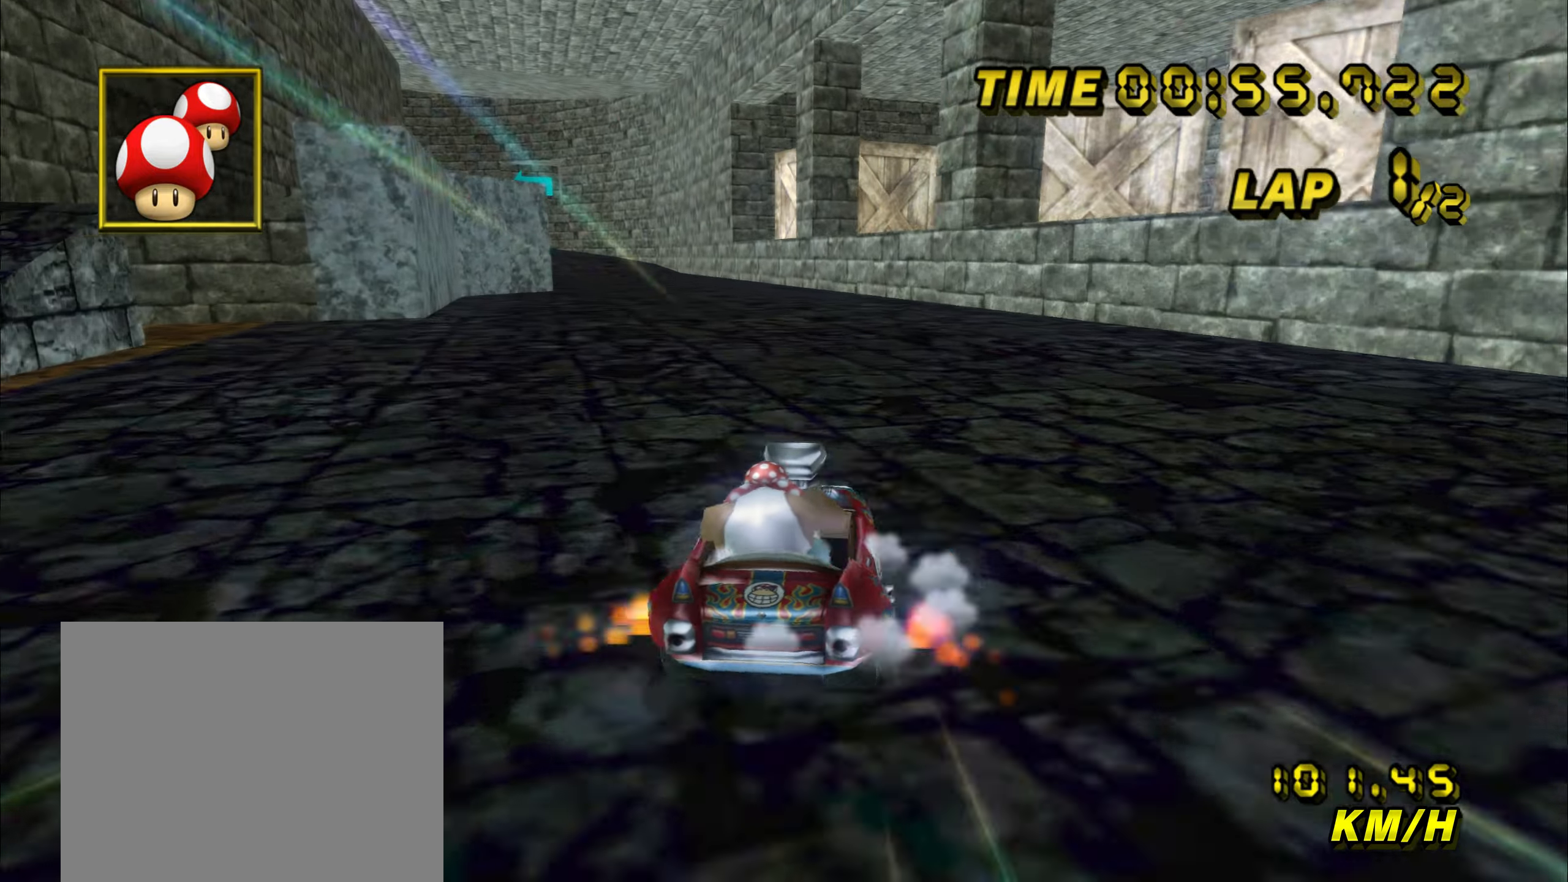
{"dt_ms": 500, "buttons": ["A", "R1"], "left_stick": "up-left", "events": [[50, "left_stick", "up-left"]]}
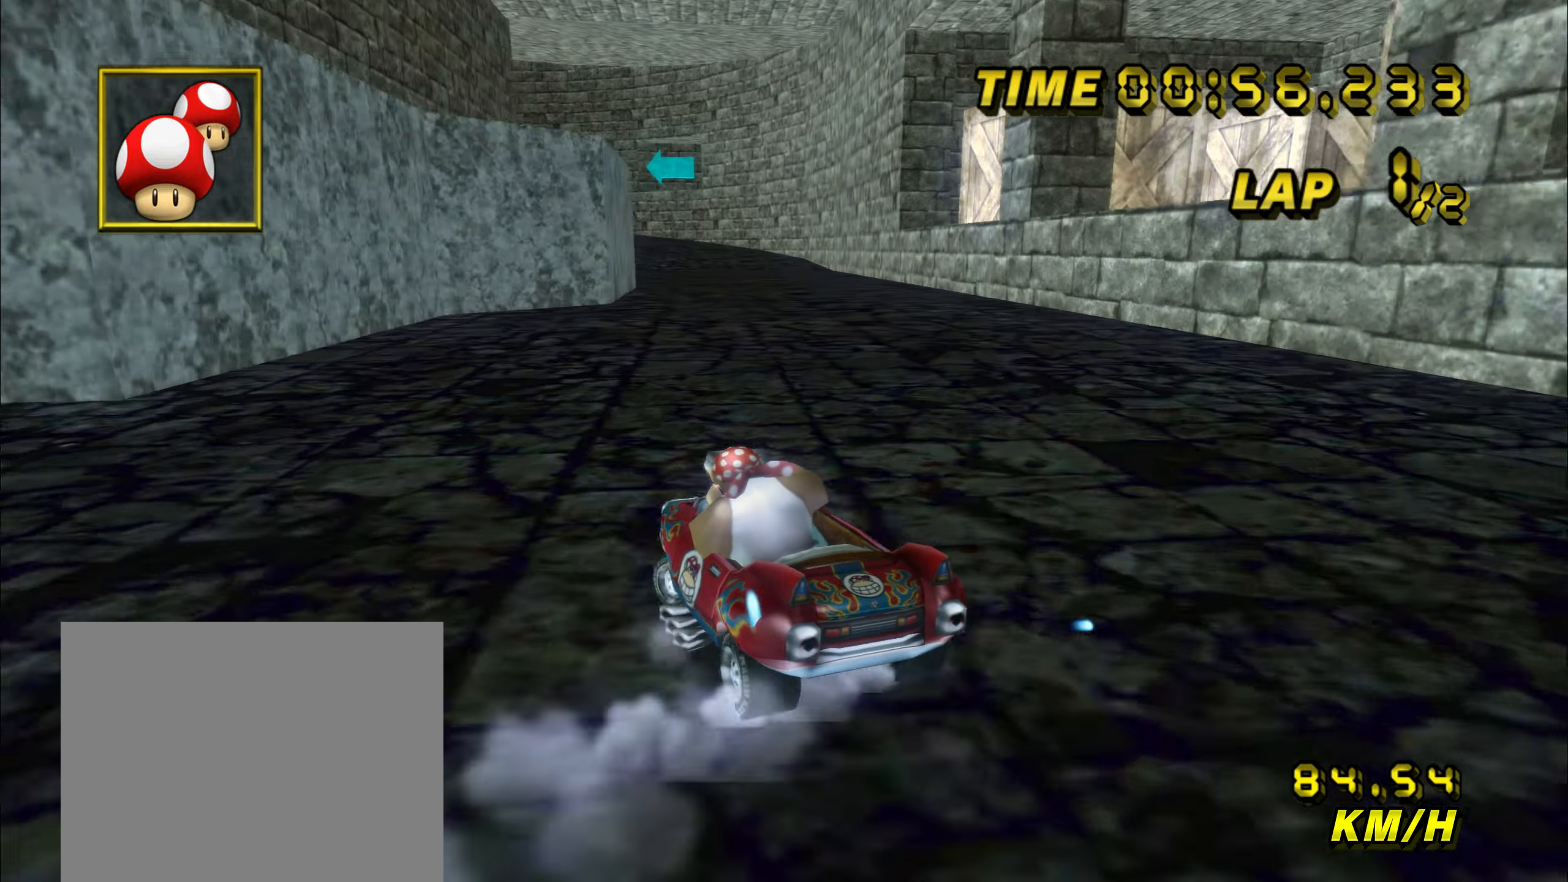
{"dt_ms": 500, "buttons": ["A"], "left_stick": "right", "events": [[234, "left_stick", "right"], [450, "R1", "up"]]}
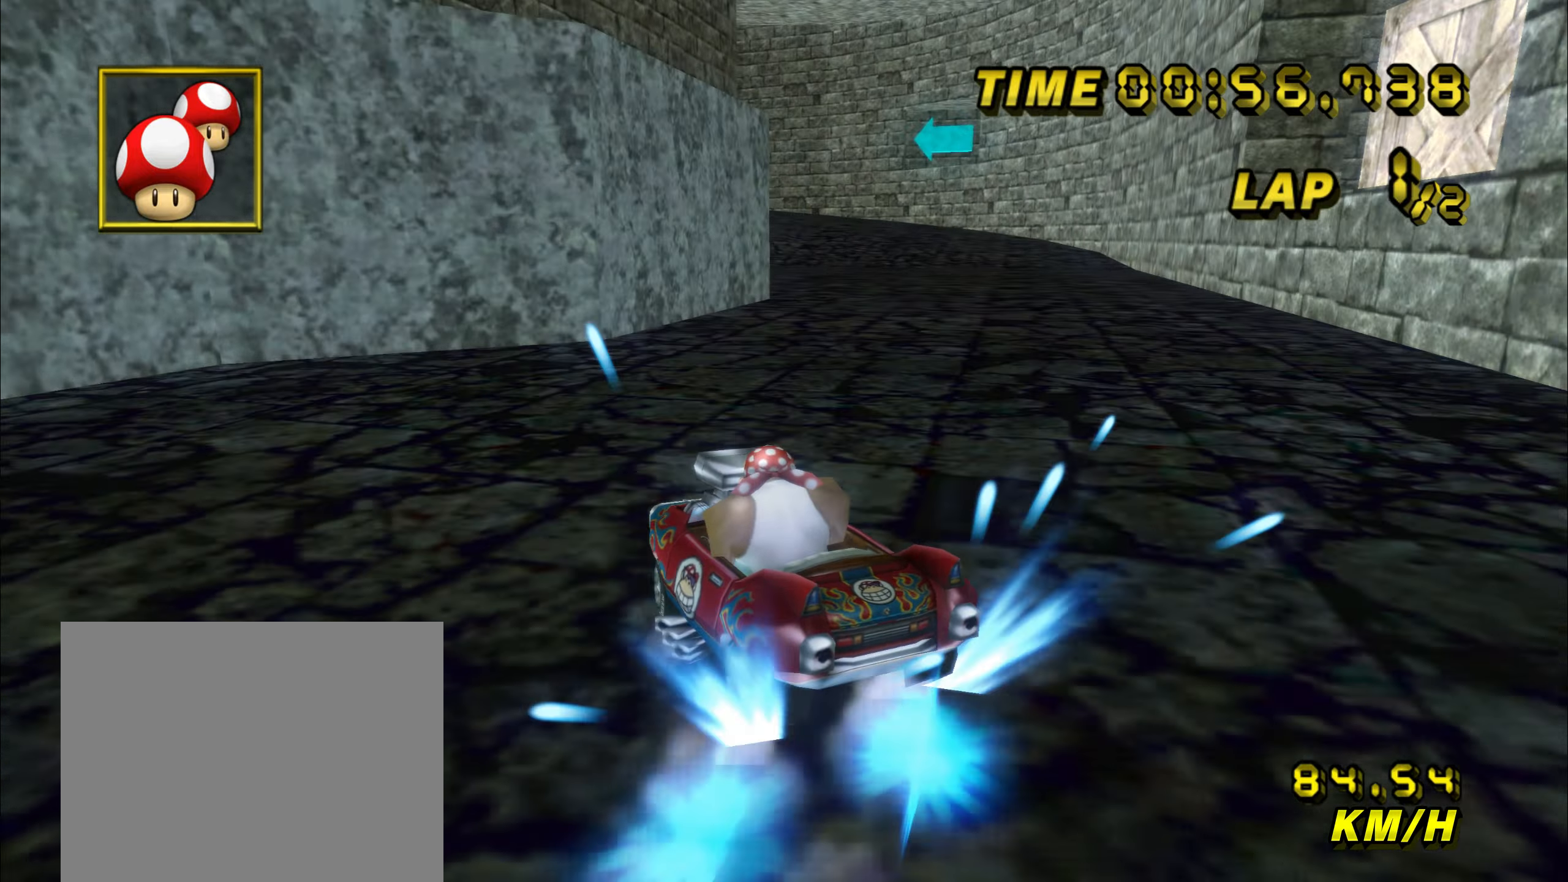
{"dt_ms": 500, "buttons": ["A", "R1"], "left_stick": "center", "events": [[34, "R1", "down"], [284, "left_stick", "center"], [334, "R1", "up"], [384, "R1", "down"]]}
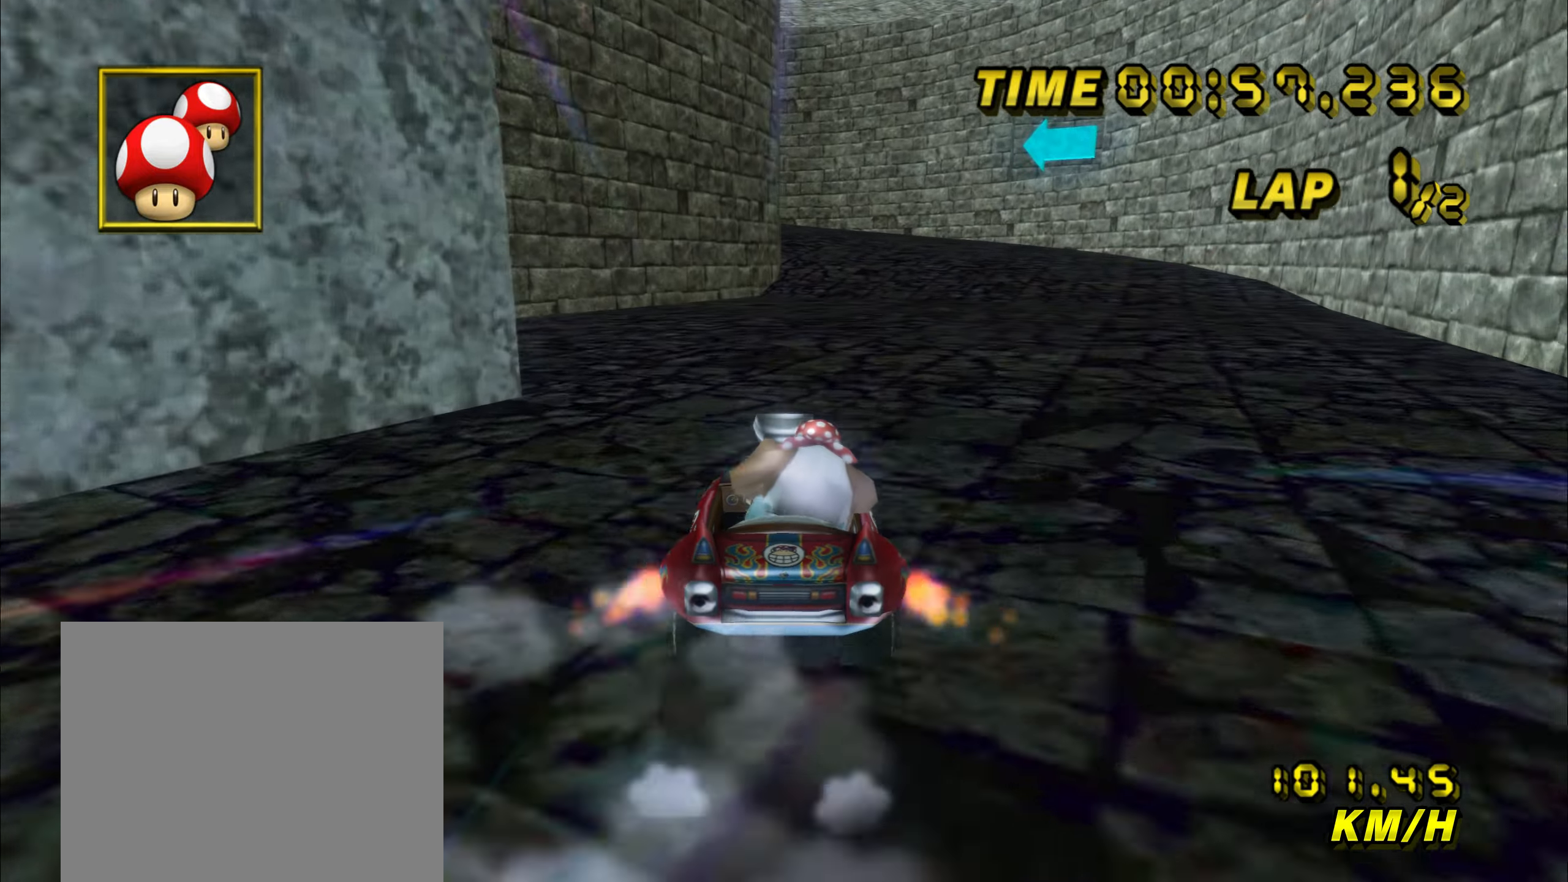
{"dt_ms": 500, "buttons": ["A", "R1"], "left_stick": "right", "events": [[34, "left_stick", "up-left"], [434, "left_stick", "right"]]}
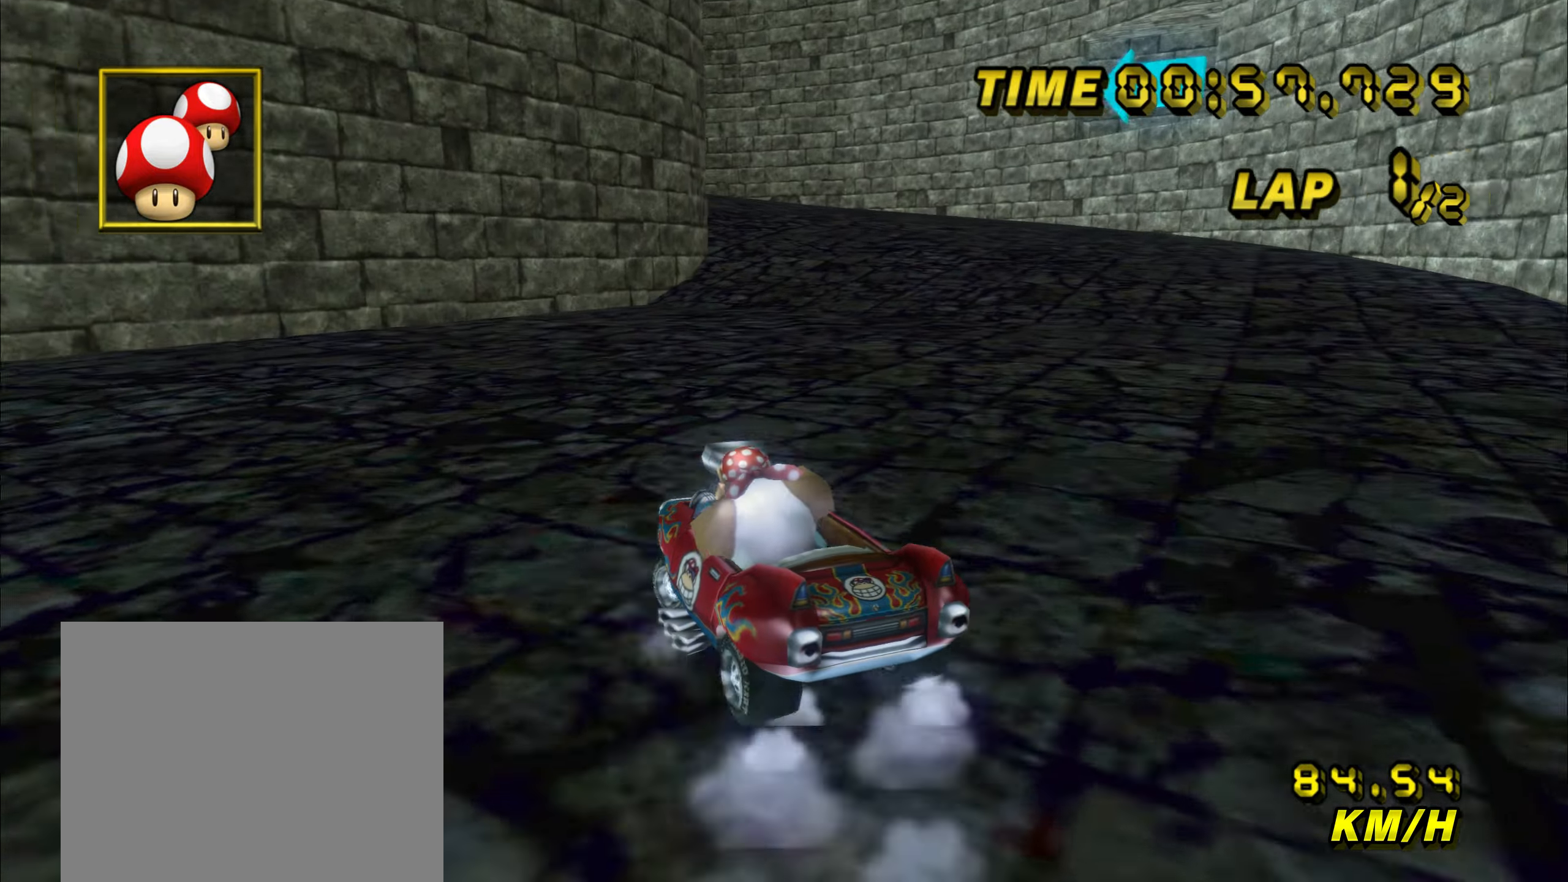
{"dt_ms": 500, "buttons": ["A", "R1"], "left_stick": "up-left", "events": [[434, "left_stick", "up-left"]]}
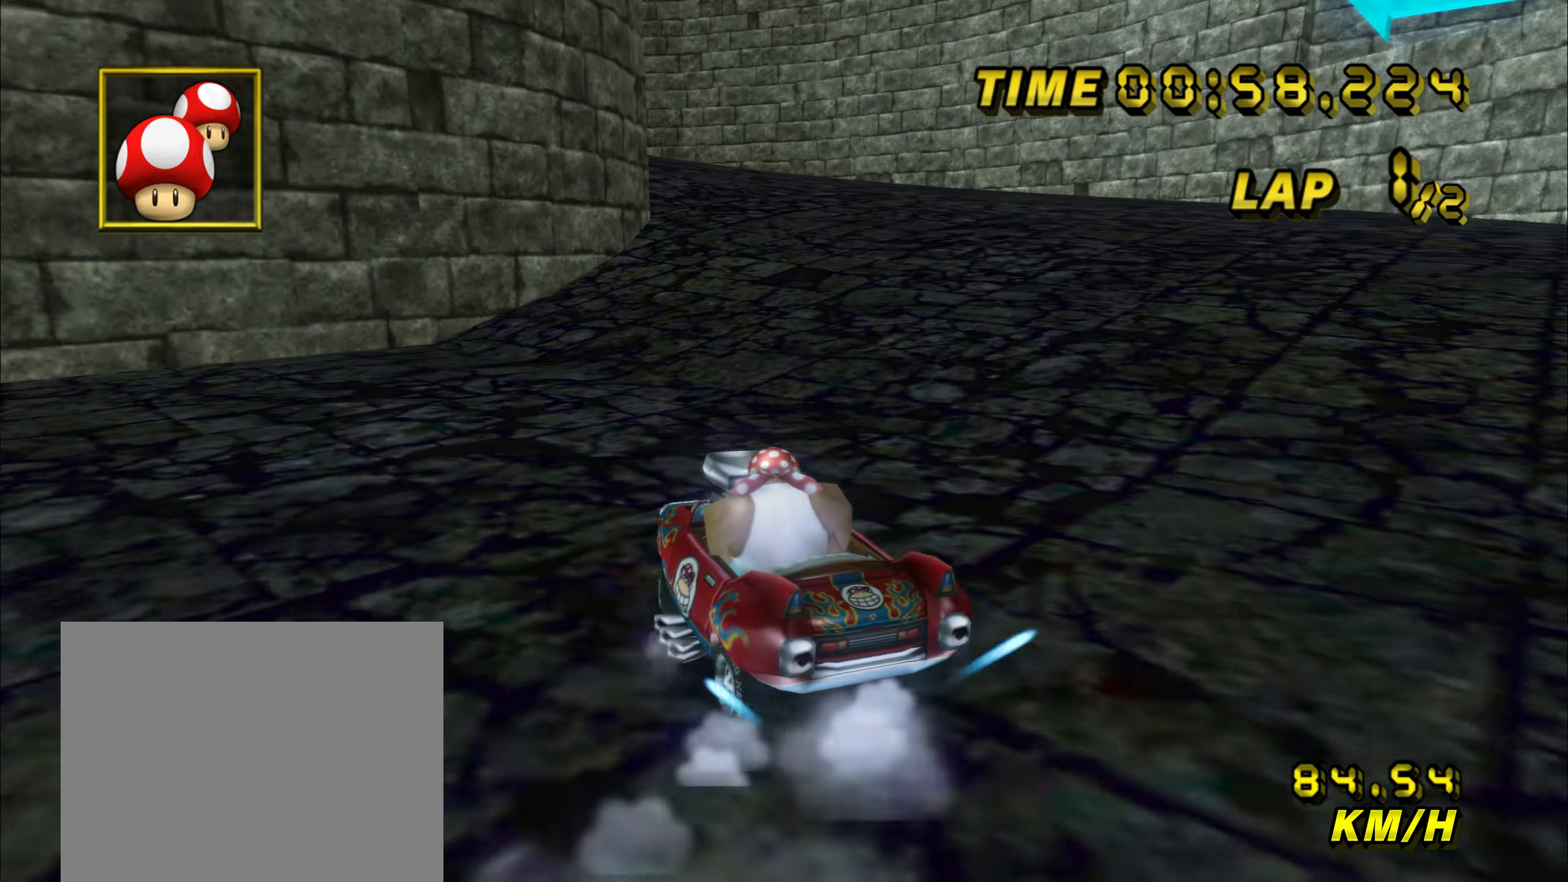
{"dt_ms": 500, "buttons": ["A", "R1"], "left_stick": "up-left", "events": [[384, "left_stick", "left"], [434, "R1", "up"], [467, "R1", "down"], [500, "left_stick", "up-left"]]}
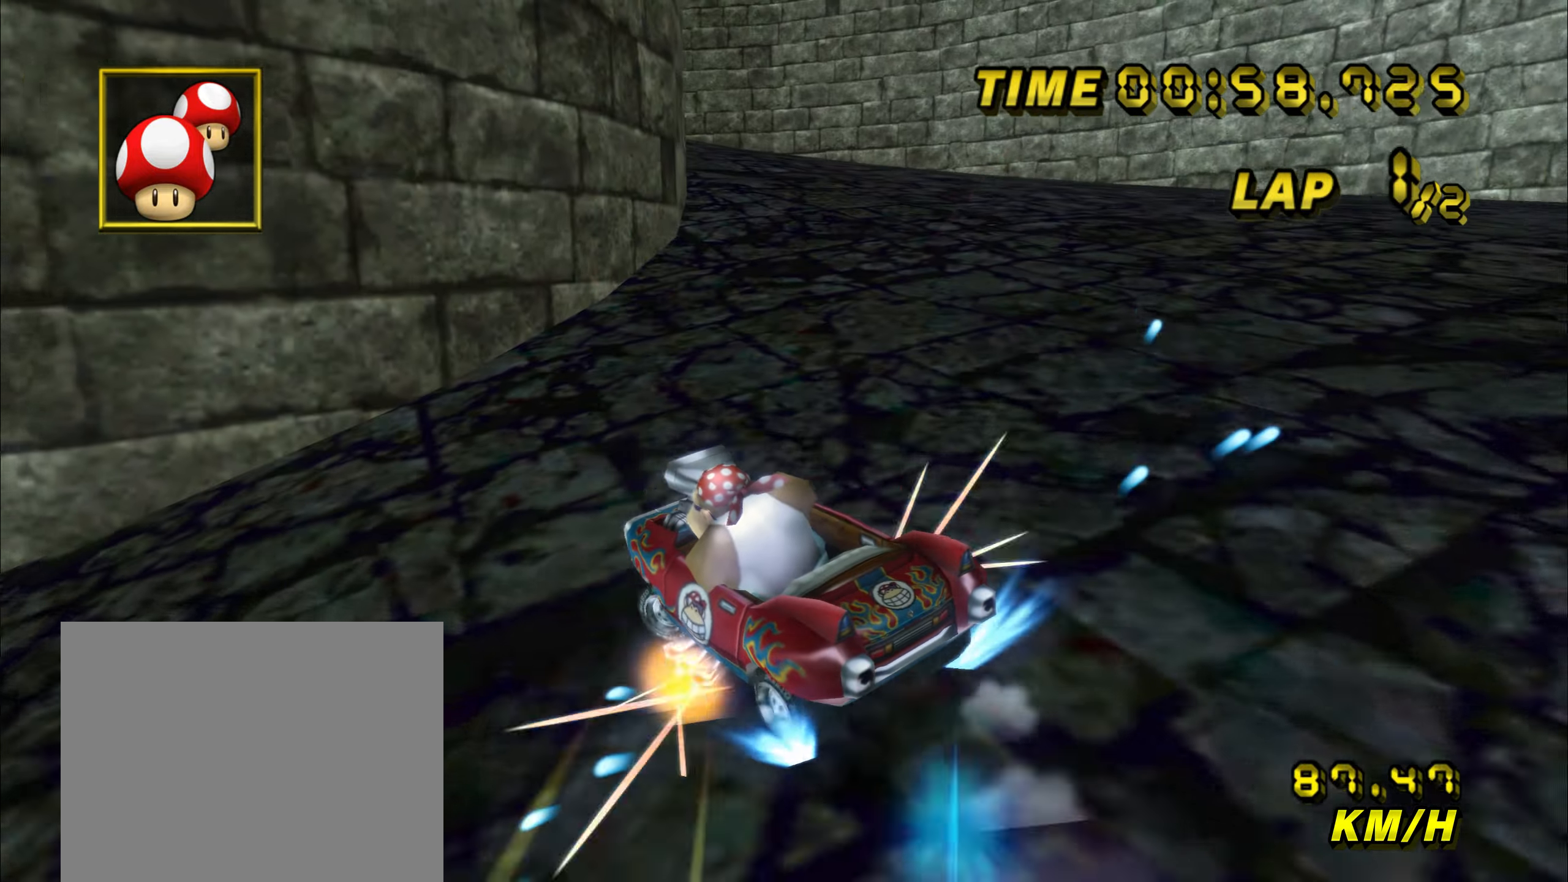
{"dt_ms": 500, "buttons": ["A", "R1"], "left_stick": "left", "events": [[417, "left_stick", "left"]]}
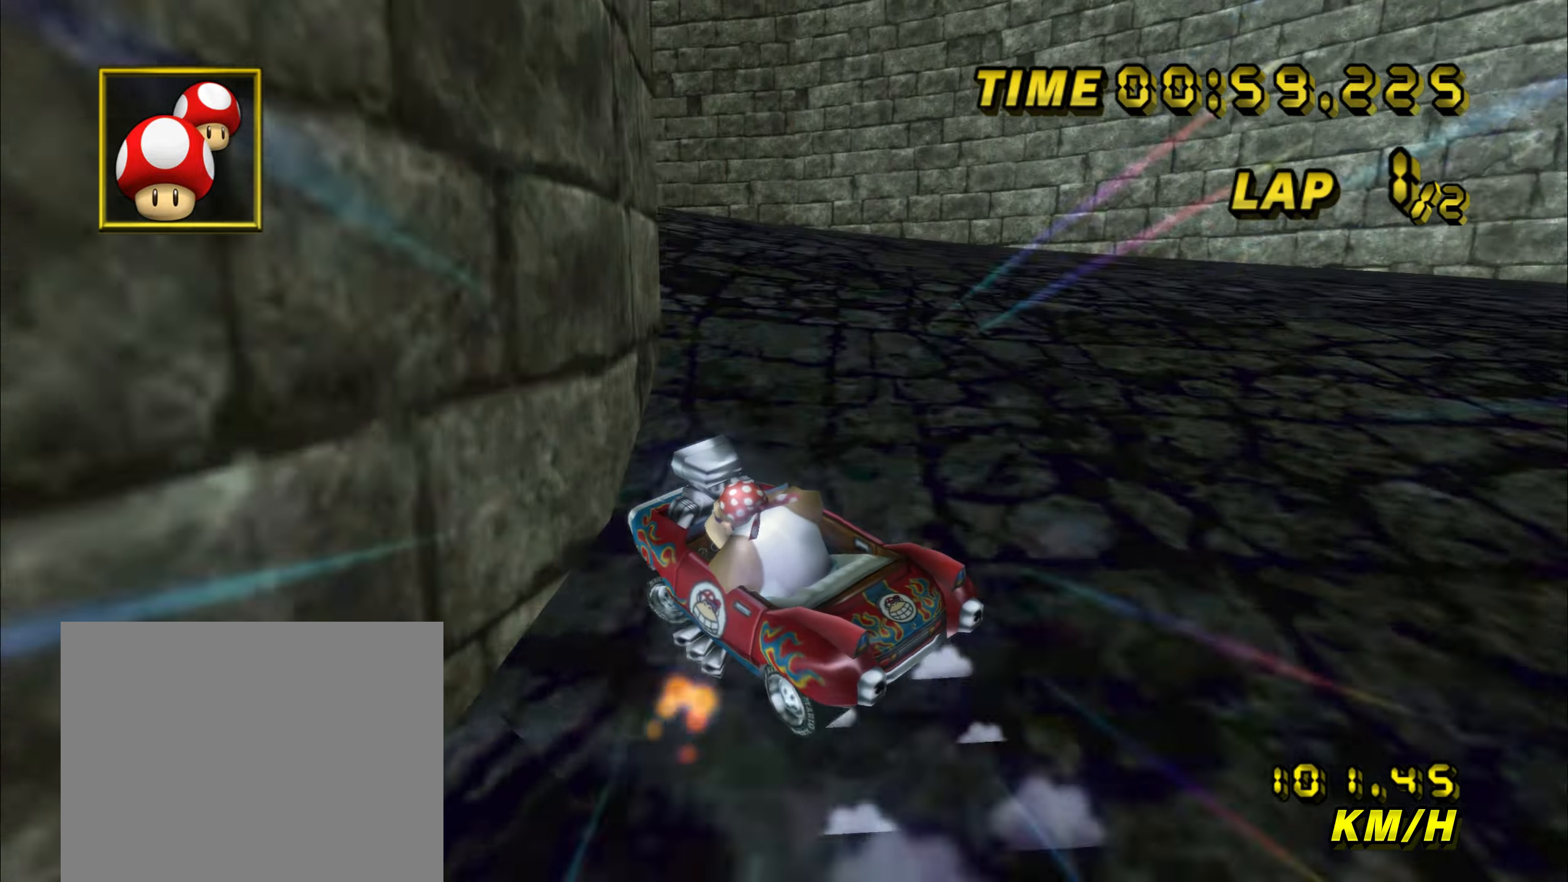
{"dt_ms": 500, "buttons": ["A", "R1"], "left_stick": "left", "events": []}